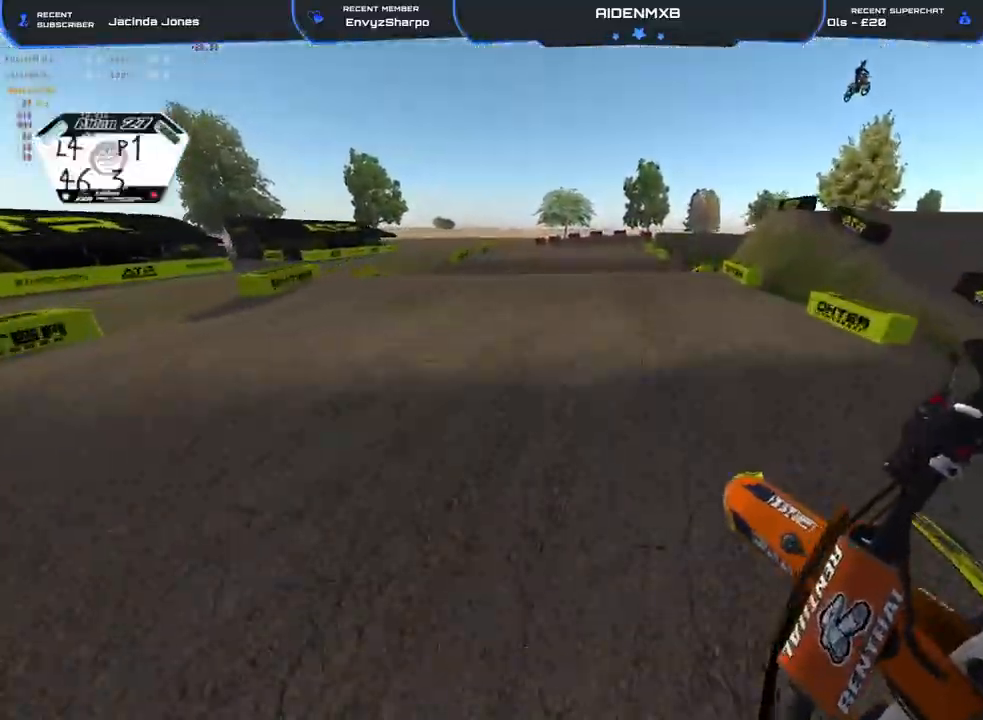
Gameplay with a controller (PlayStation layout); each line is a JSON object with the inputs held at the frame after it. "events" lists button and stick changes between this image and that frame as [ms after this image, input, new state], when the widget could be followed in between. Not read: HOME TOUCHPAD.
{"buttons": ["R2"], "left_stick": "left", "right_stick": "up-right", "events": [[17, "left_stick", "center"], [250, "left_stick", "left"], [483, "right_stick", "up-right"]]}
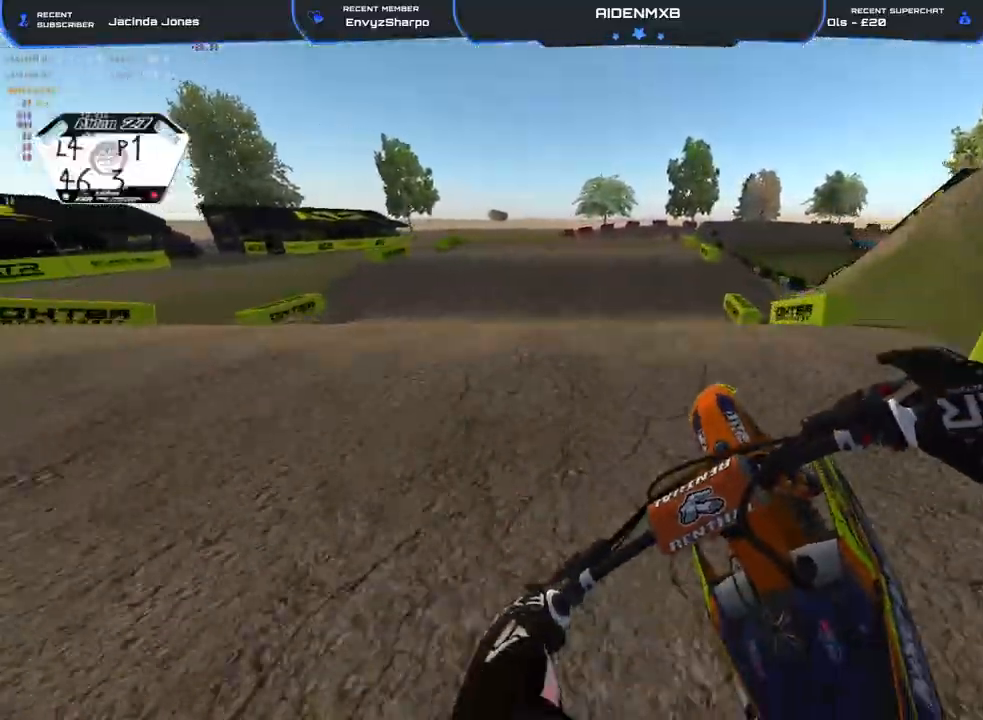
{"buttons": ["R2"], "left_stick": "center", "right_stick": "center", "events": [[133, "left_stick", "up-left"], [183, "R1", "down"], [200, "R2", "up"], [200, "right_stick", "down"], [283, "left_stick", "up"], [300, "R2", "down"], [317, "right_stick", "down-right"], [383, "left_stick", "center"], [433, "R1", "up"], [500, "right_stick", "center"]]}
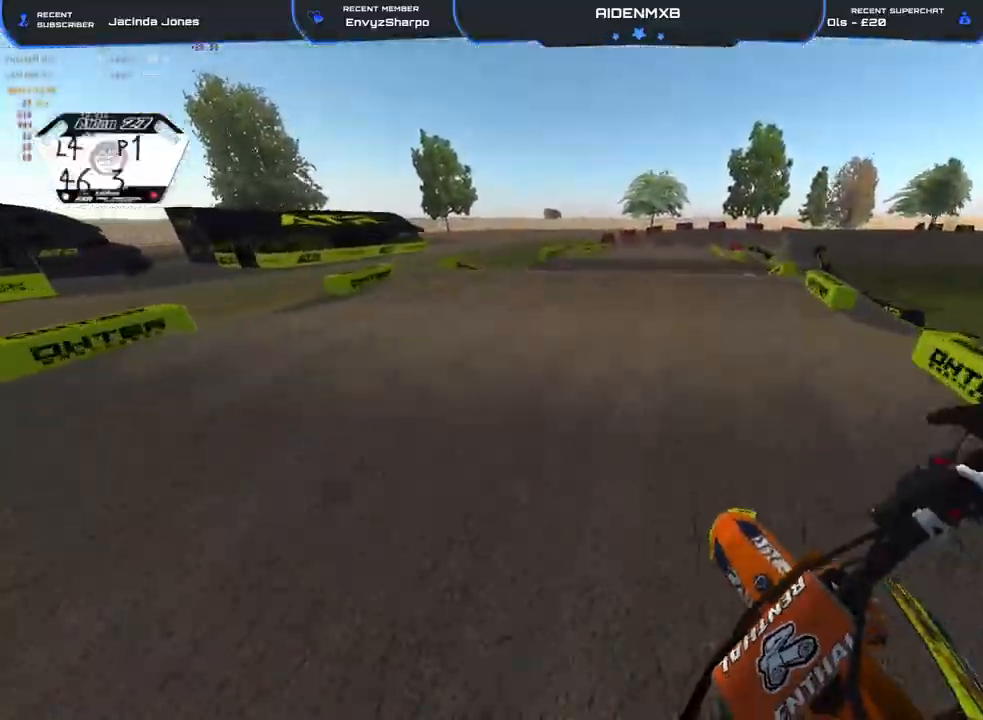
{"buttons": ["R2"], "left_stick": "up-left", "right_stick": "up-right", "events": [[200, "left_stick", "left"], [317, "right_stick", "up-right"], [400, "left_stick", "up-left"]]}
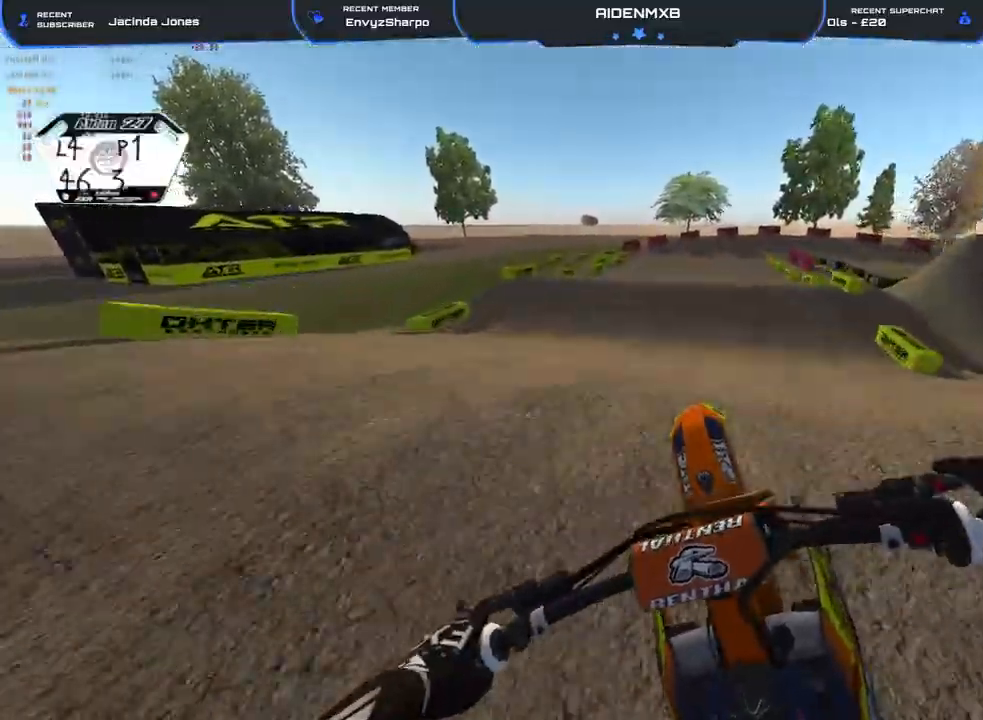
{"buttons": ["R2"], "left_stick": "right", "right_stick": "right", "events": [[67, "left_stick", "center"], [133, "left_stick", "right"], [167, "right_stick", "right"]]}
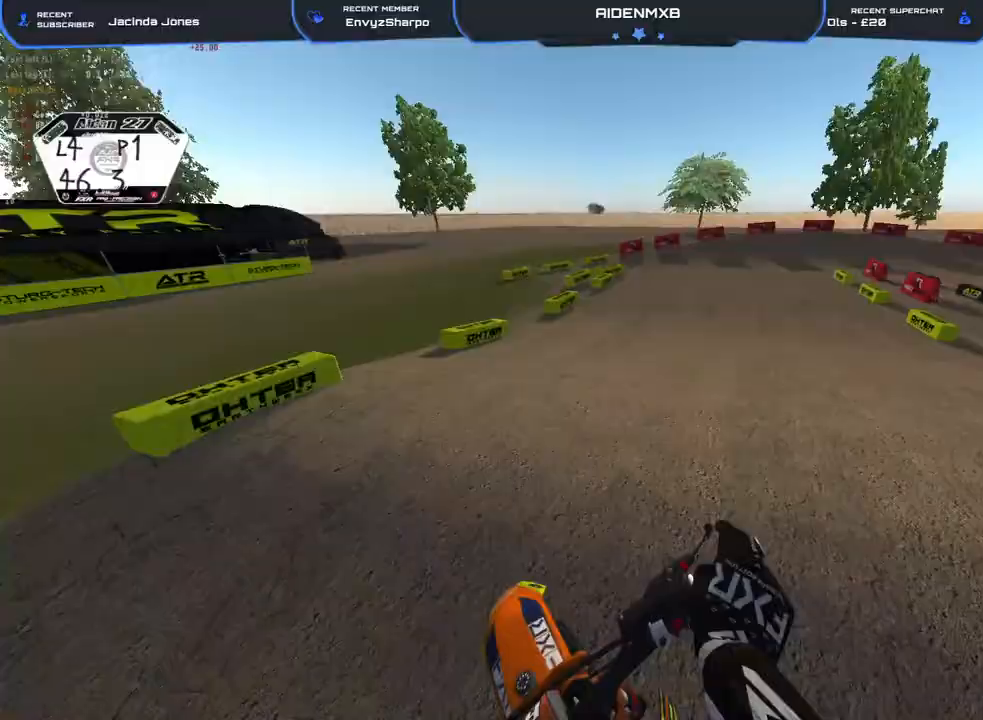
{"buttons": ["R2"], "left_stick": "right", "right_stick": "up-right", "events": [[233, "right_stick", "up-right"]]}
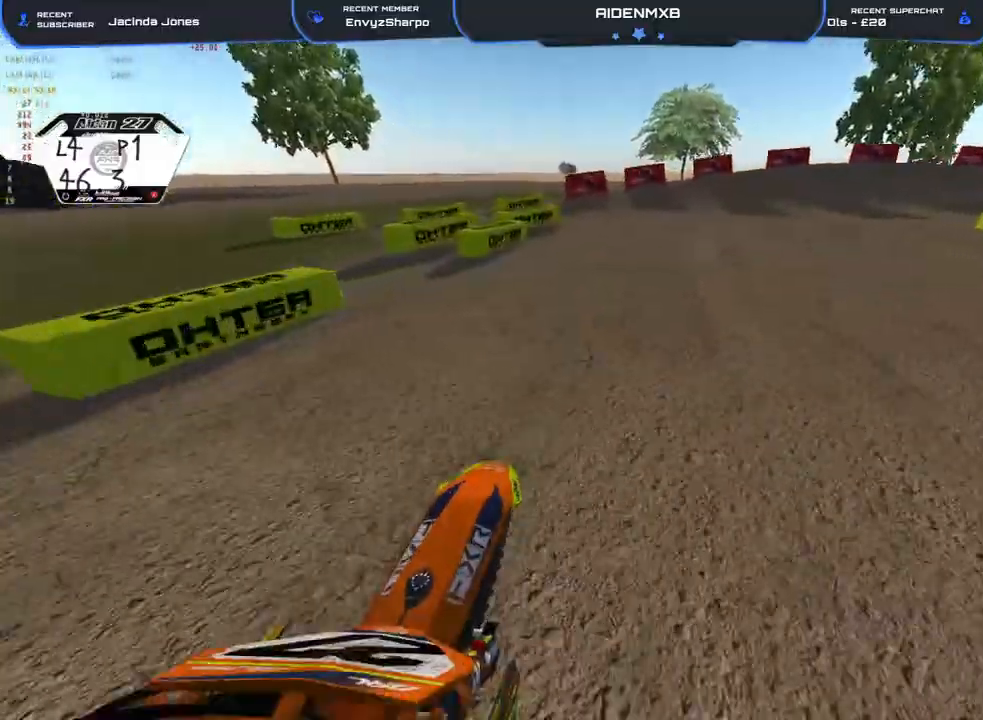
{"buttons": ["L1", "L2", "R1", "R2"], "left_stick": "right", "right_stick": "center", "events": [[33, "R1", "down"], [383, "right_stick", "center"], [483, "L1", "down"], [483, "L2", "down"]]}
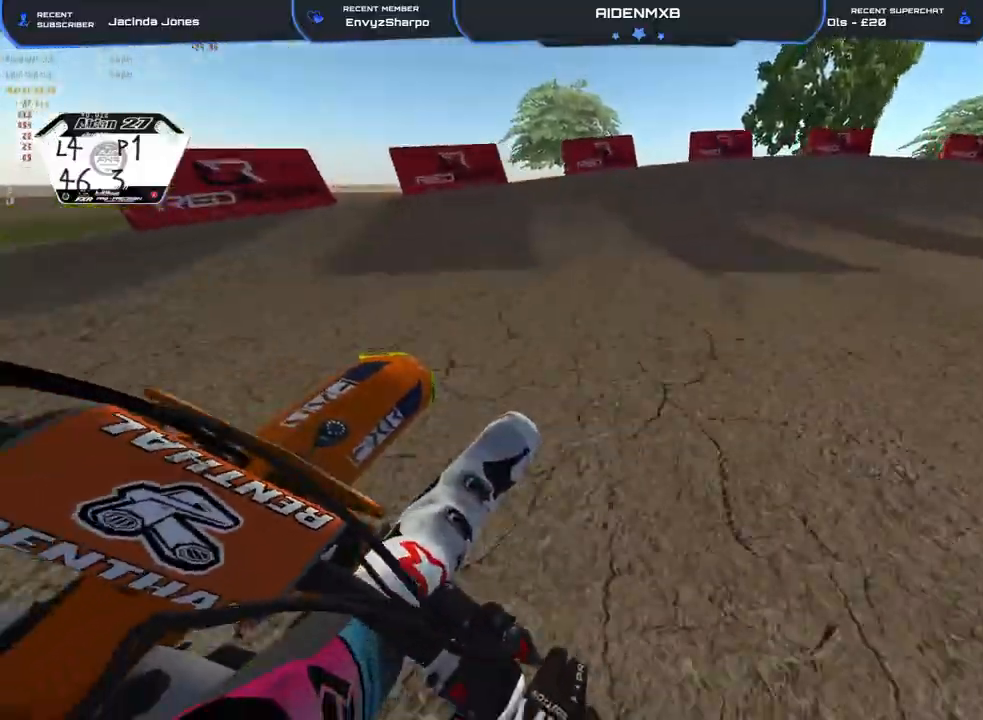
{"buttons": ["L1", "L2", "R1"], "left_stick": "right", "right_stick": "down-left", "events": [[17, "right_stick", "down"], [100, "R2", "up"], [133, "L1", "up"], [167, "L2", "up"], [217, "L2", "down"], [267, "L1", "down"], [383, "L1", "up"], [400, "L2", "up"], [450, "right_stick", "down-left"], [467, "L2", "down"], [500, "L1", "down"]]}
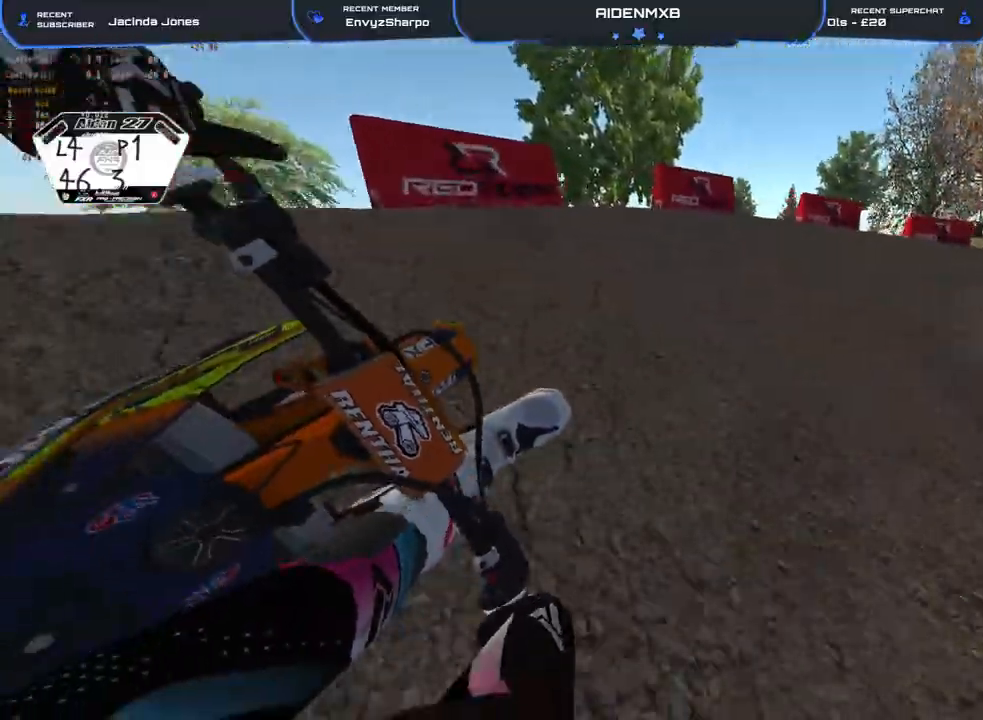
{"buttons": ["R1", "R2"], "left_stick": "right", "right_stick": "down-left", "events": [[483, "L1", "up"], [483, "R2", "down"], [500, "L2", "up"]]}
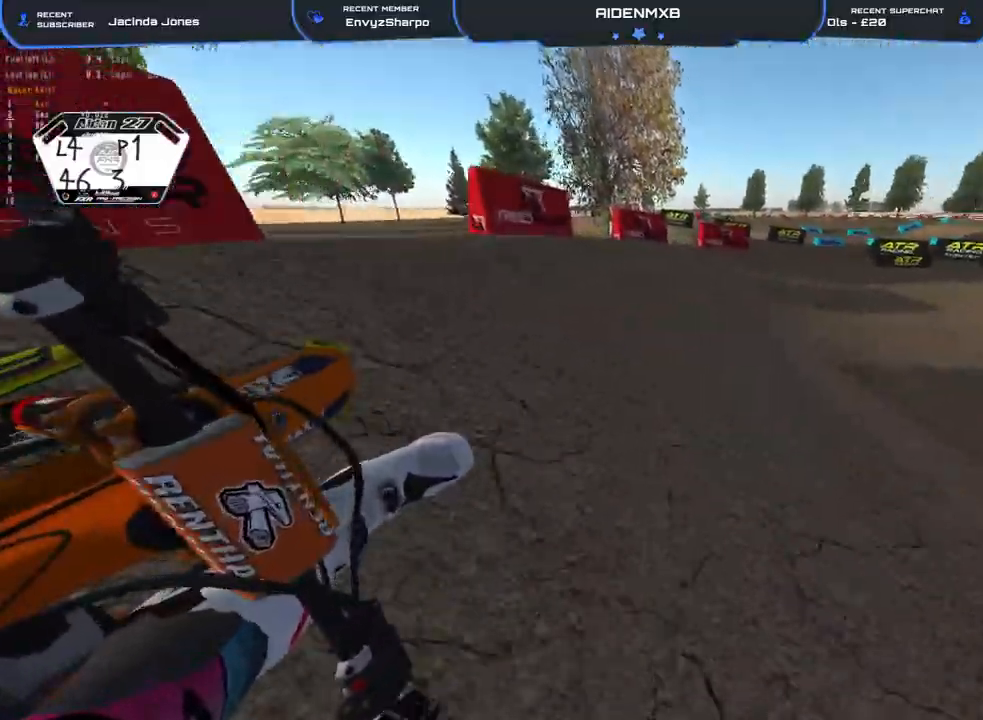
{"buttons": ["R1", "R2"], "left_stick": "right", "right_stick": "left", "events": [[67, "right_stick", "left"], [133, "L1", "down"], [250, "L1", "up"]]}
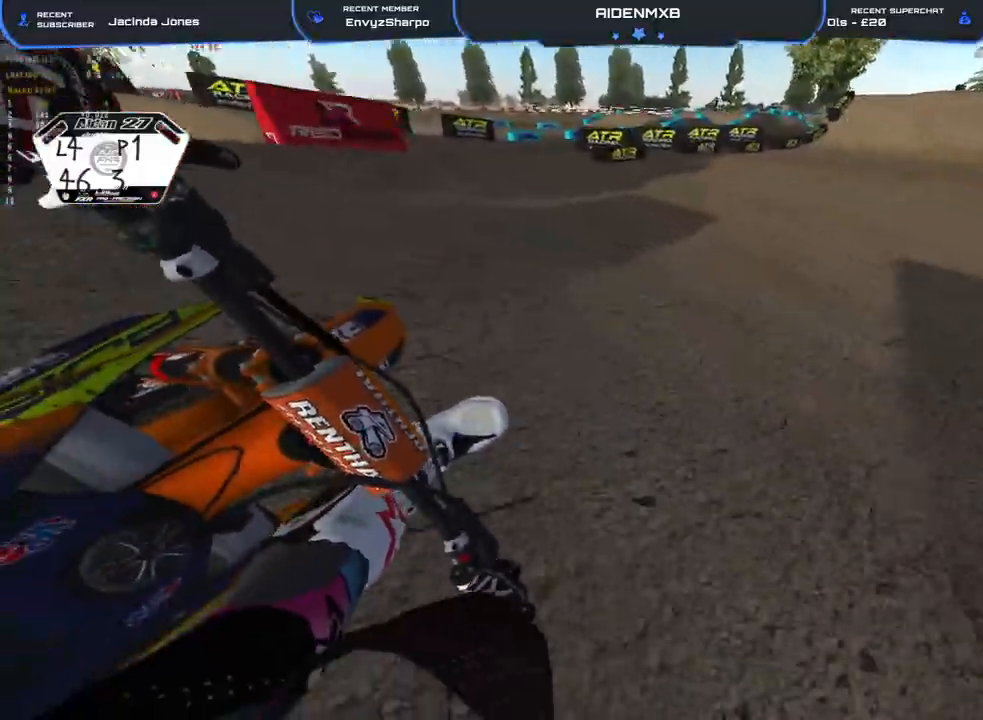
{"buttons": ["R2"], "left_stick": "right", "right_stick": "left", "events": [[317, "R1", "up"], [350, "right_stick", "down-left"], [483, "right_stick", "left"]]}
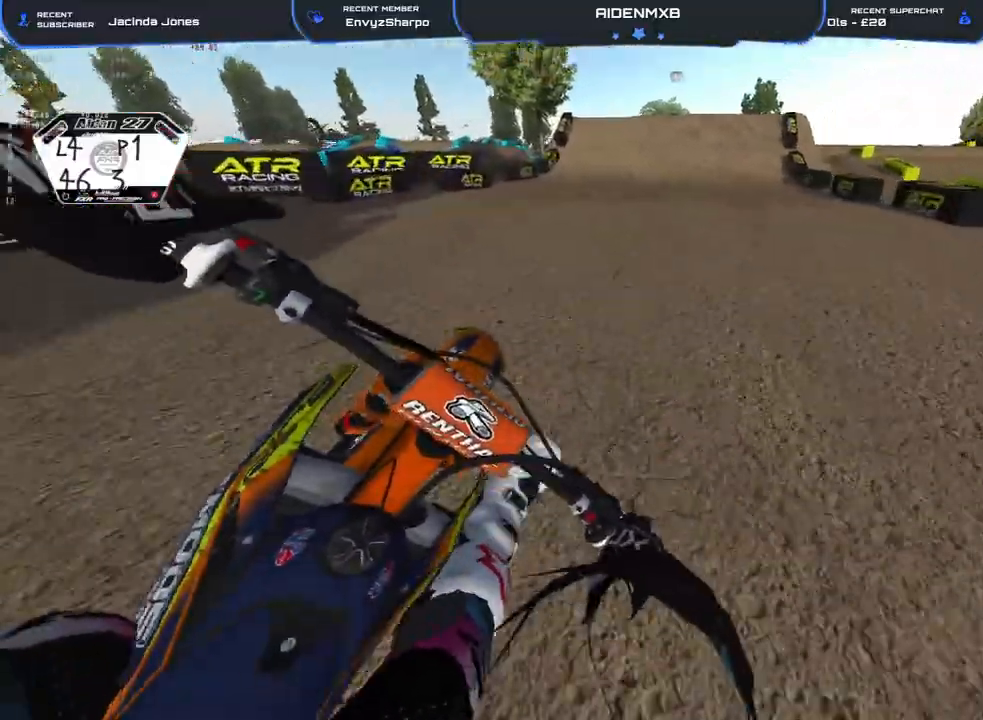
{"buttons": ["R2"], "left_stick": "left", "right_stick": "center", "events": [[67, "R1", "down"], [83, "right_stick", "down-left"], [333, "left_stick", "center"], [350, "R1", "up"], [433, "right_stick", "center"], [467, "left_stick", "left"]]}
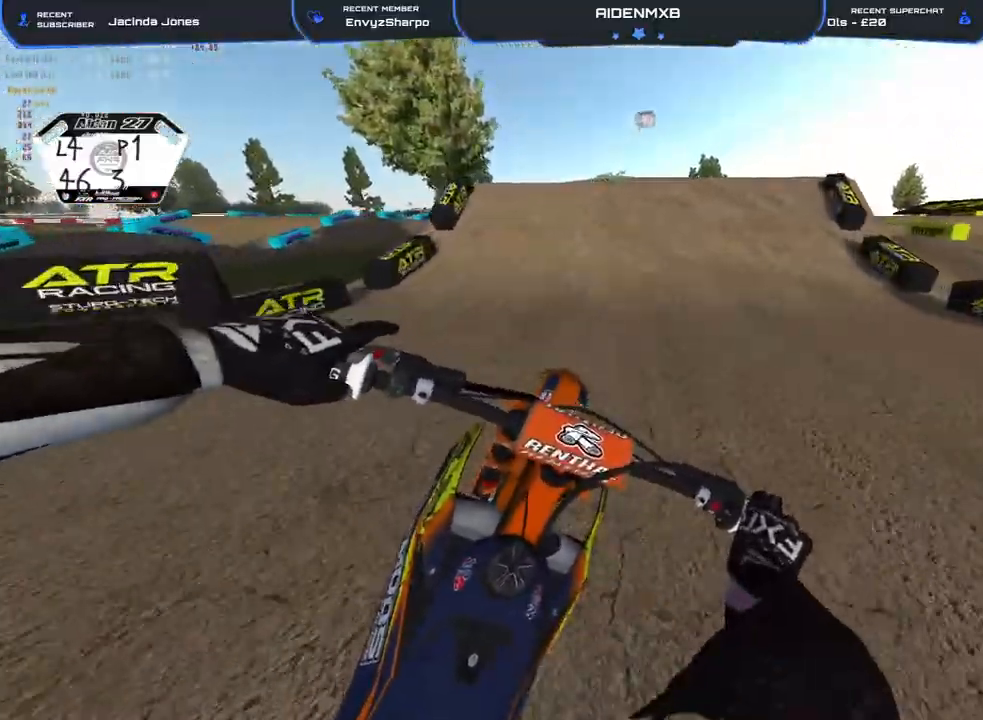
{"buttons": ["R1"], "left_stick": "center", "right_stick": "up", "events": [[67, "R2", "up"], [83, "left_stick", "center"], [150, "R2", "down"], [317, "right_stick", "up"], [350, "R1", "down"], [450, "R2", "up"]]}
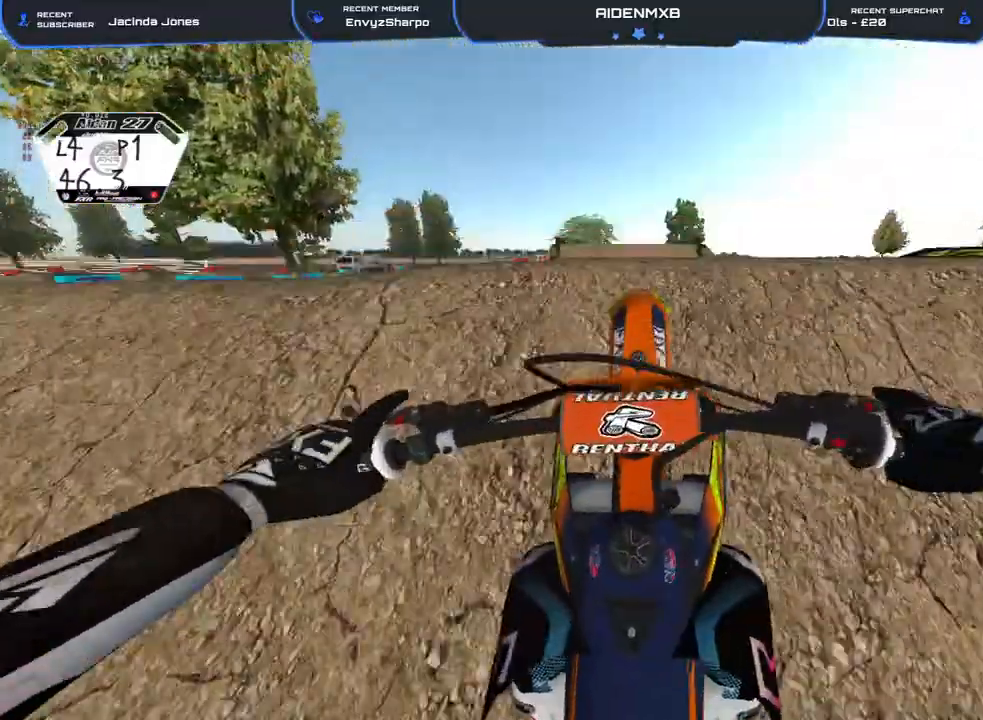
{"buttons": ["R1"], "left_stick": "center", "right_stick": "down", "events": [[17, "right_stick", "up-right"], [150, "right_stick", "down"]]}
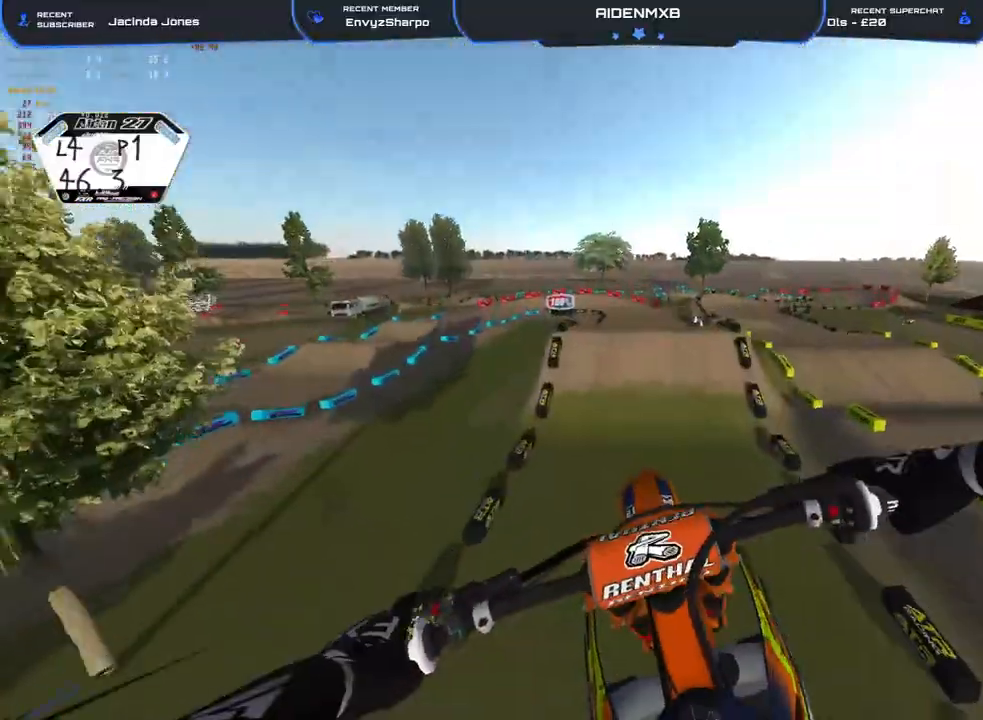
{"buttons": [], "left_stick": "center", "right_stick": "right", "events": [[133, "R2", "down"], [183, "right_stick", "down-right"], [350, "R1", "up"], [383, "right_stick", "right"], [467, "R2", "up"]]}
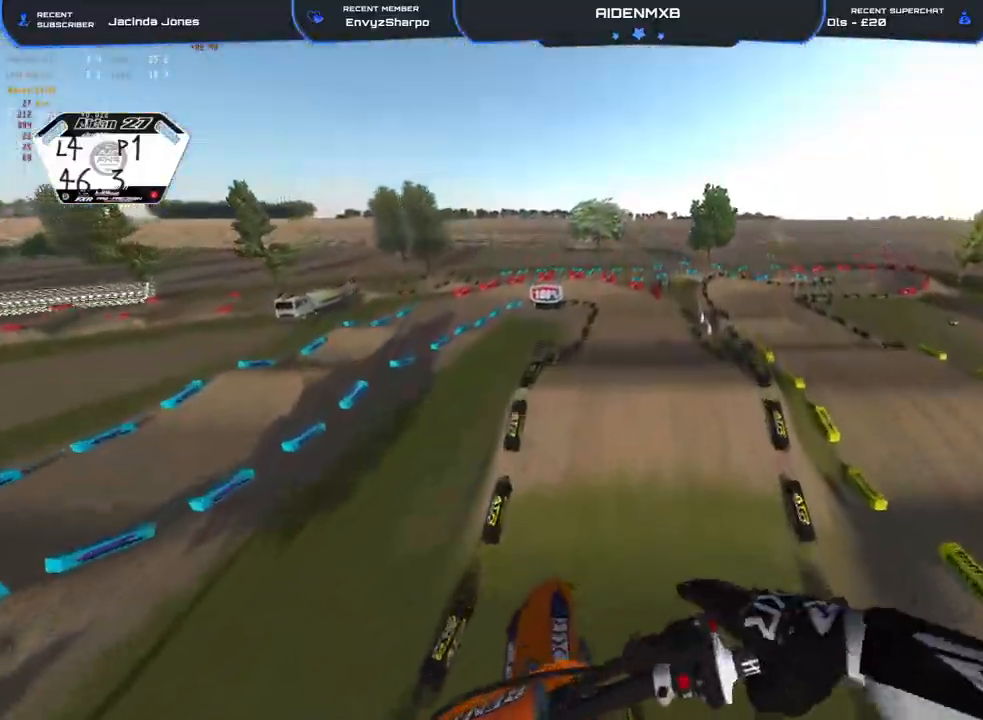
{"buttons": [], "left_stick": "center", "right_stick": "up-right", "events": [[183, "R2", "down"], [217, "right_stick", "up-right"], [400, "R2", "up"]]}
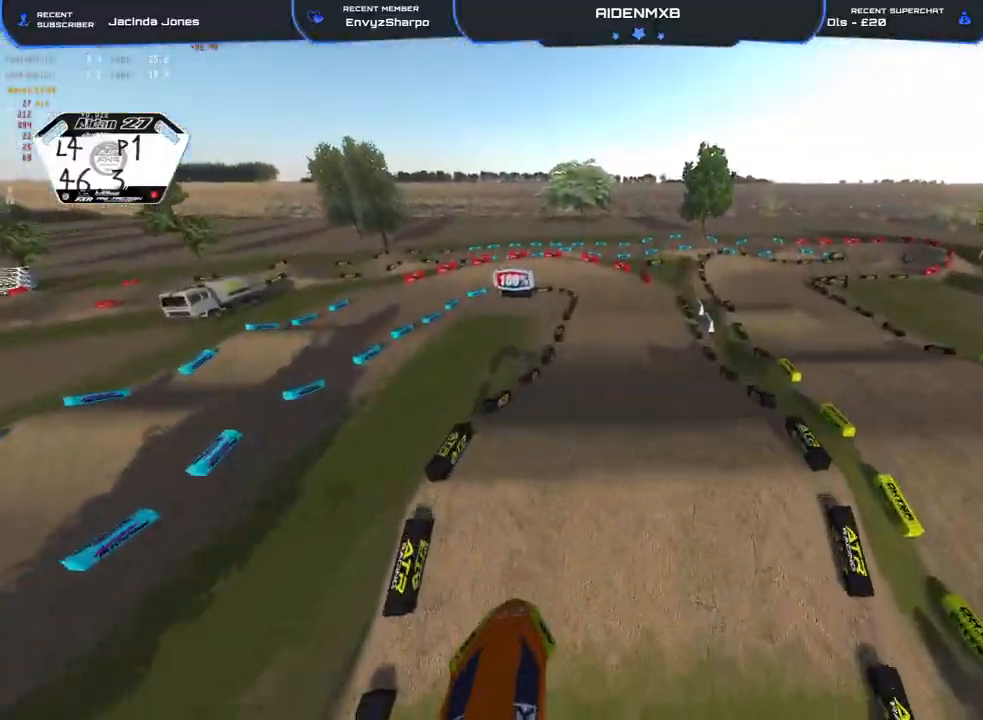
{"buttons": ["R2"], "left_stick": "center", "right_stick": "up", "events": [[100, "R2", "down"], [133, "right_stick", "up"]]}
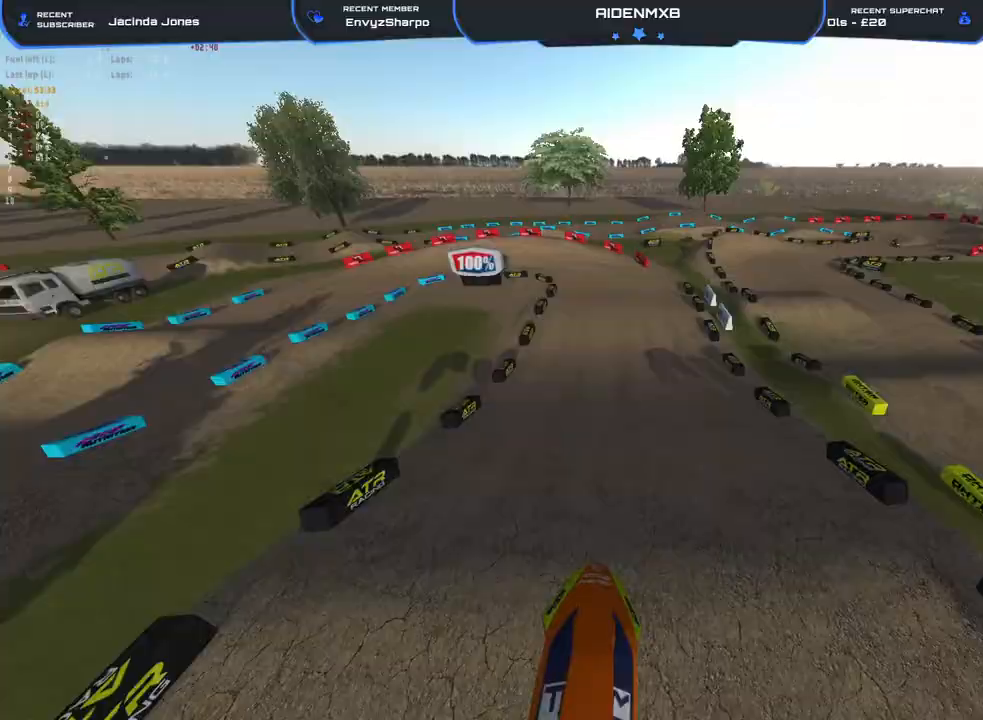
{"buttons": ["R1", "R2"], "left_stick": "center", "right_stick": "left", "events": [[167, "right_stick", "up-left"], [300, "right_stick", "left"], [317, "R1", "down"]]}
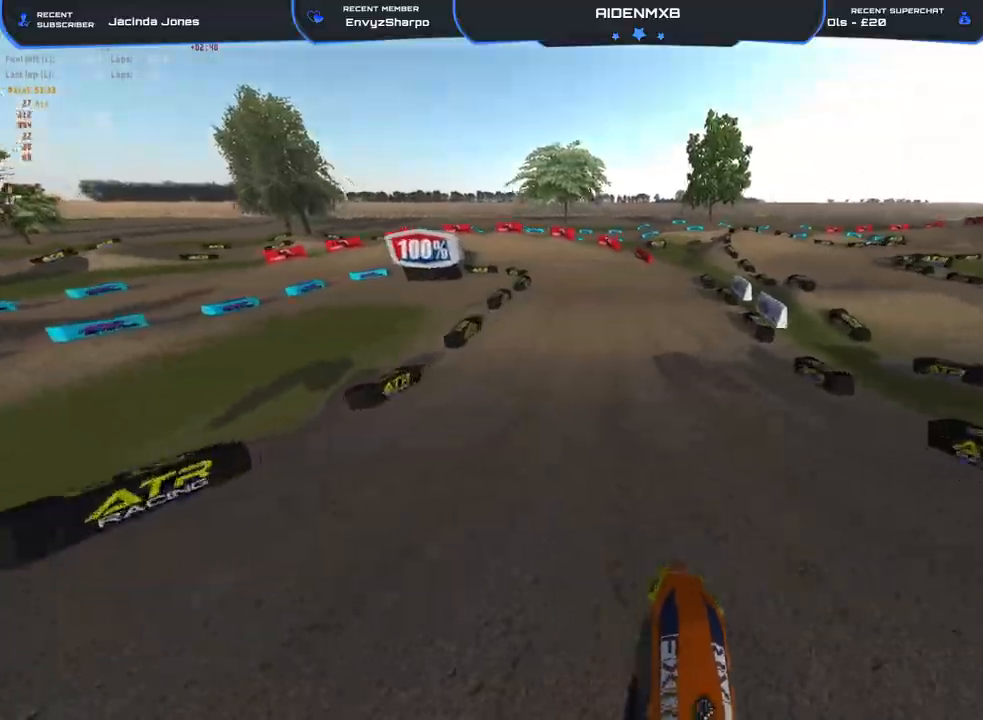
{"buttons": ["R2"], "left_stick": "left", "right_stick": "left", "events": [[317, "left_stick", "left"], [317, "right_stick", "down-left"], [367, "R1", "up"], [483, "right_stick", "left"]]}
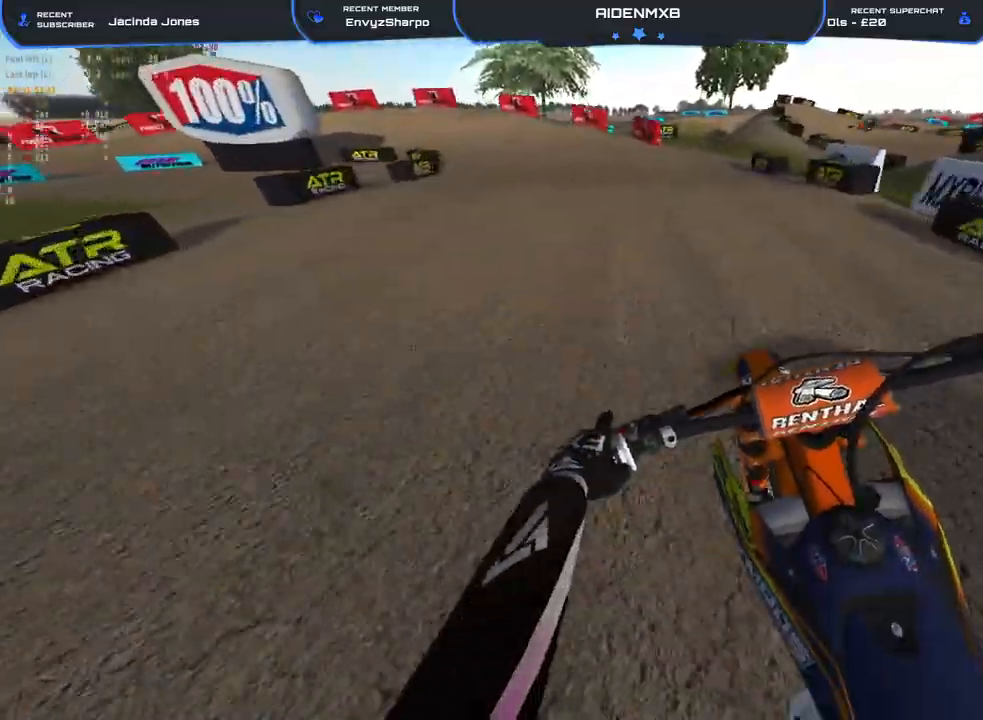
{"buttons": ["R2"], "left_stick": "left", "right_stick": "center", "events": [[200, "R1", "down"], [217, "right_stick", "up"], [417, "right_stick", "center"], [500, "R1", "up"]]}
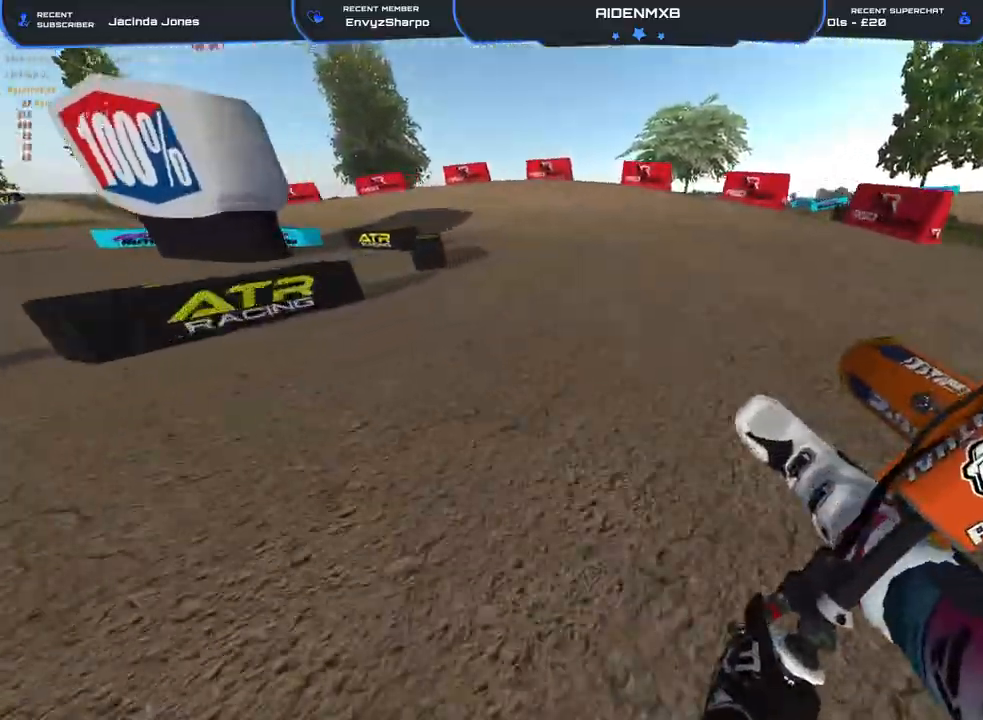
{"buttons": ["R1"], "left_stick": "left", "right_stick": "down-right", "events": [[233, "R1", "down"], [250, "right_stick", "down"], [267, "L2", "down"], [317, "right_stick", "down-right"], [383, "R2", "up"], [467, "L2", "up"]]}
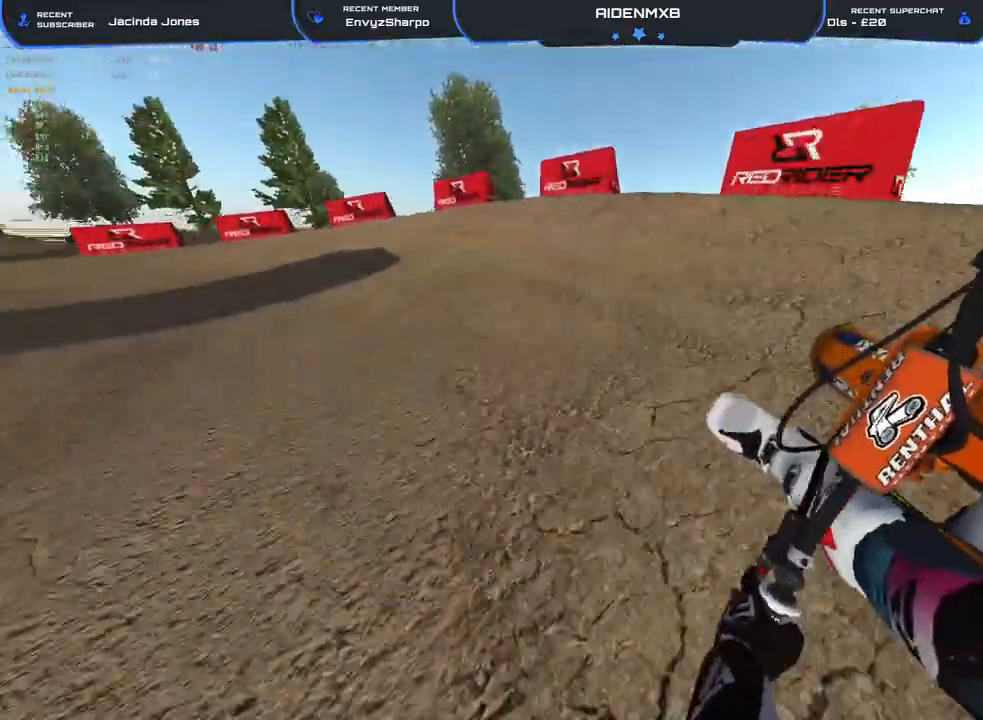
{"buttons": ["L2", "R1", "R2"], "left_stick": "left", "right_stick": "right", "events": [[33, "L2", "down"], [200, "right_stick", "right"], [367, "R2", "down"]]}
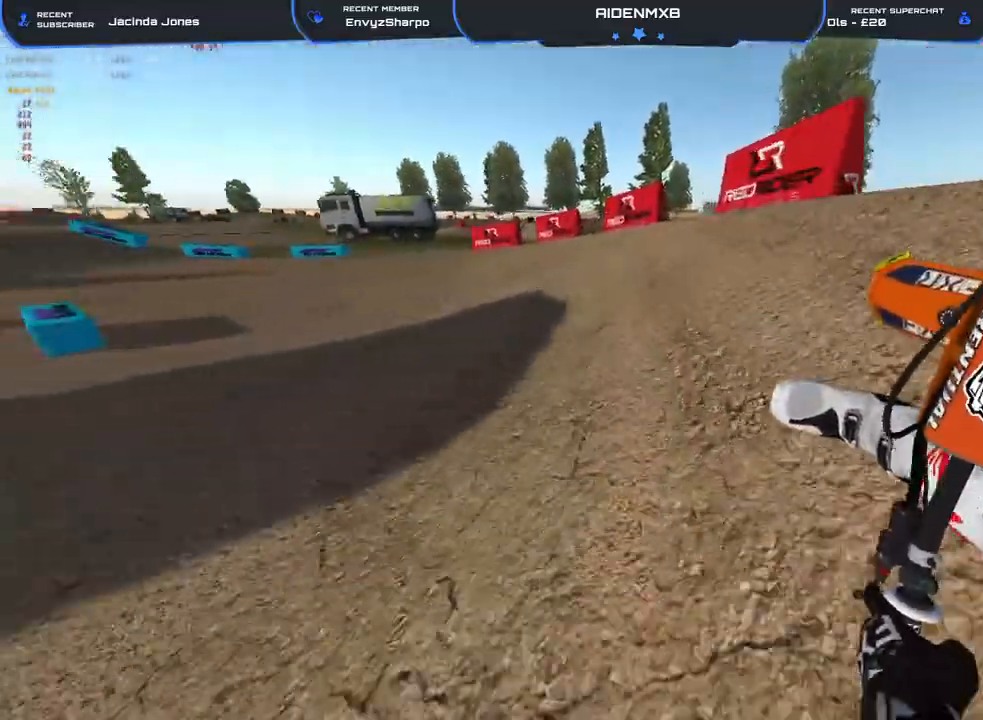
{"buttons": ["R1", "R2"], "left_stick": "left", "right_stick": "right", "events": [[283, "L2", "up"]]}
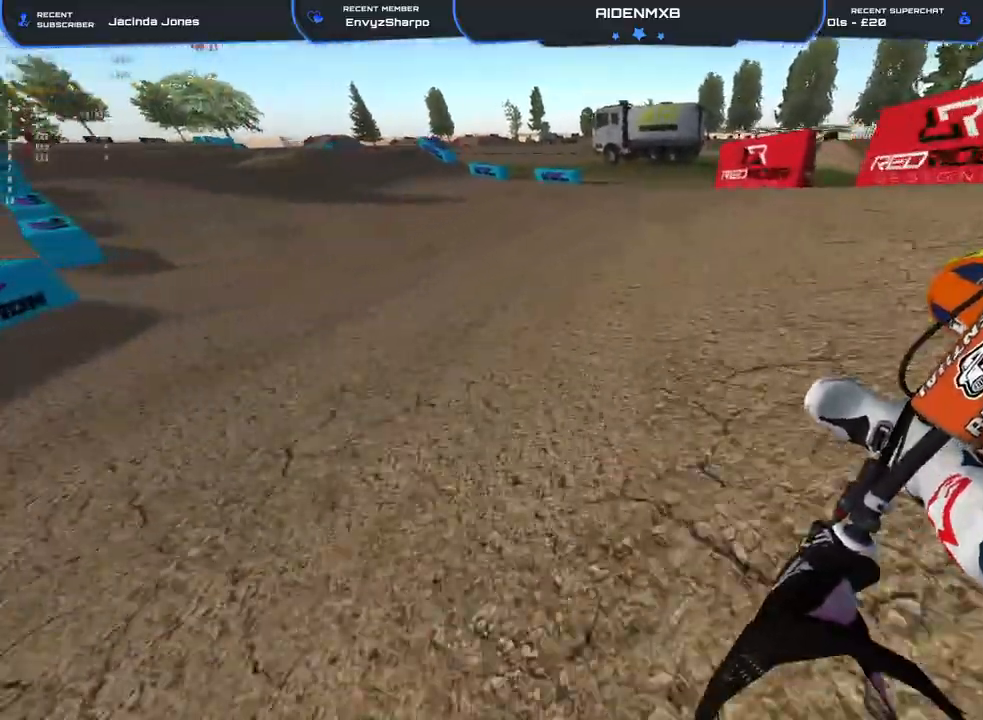
{"buttons": ["R1", "R2"], "left_stick": "left", "right_stick": "down-right", "events": [[467, "right_stick", "down-right"]]}
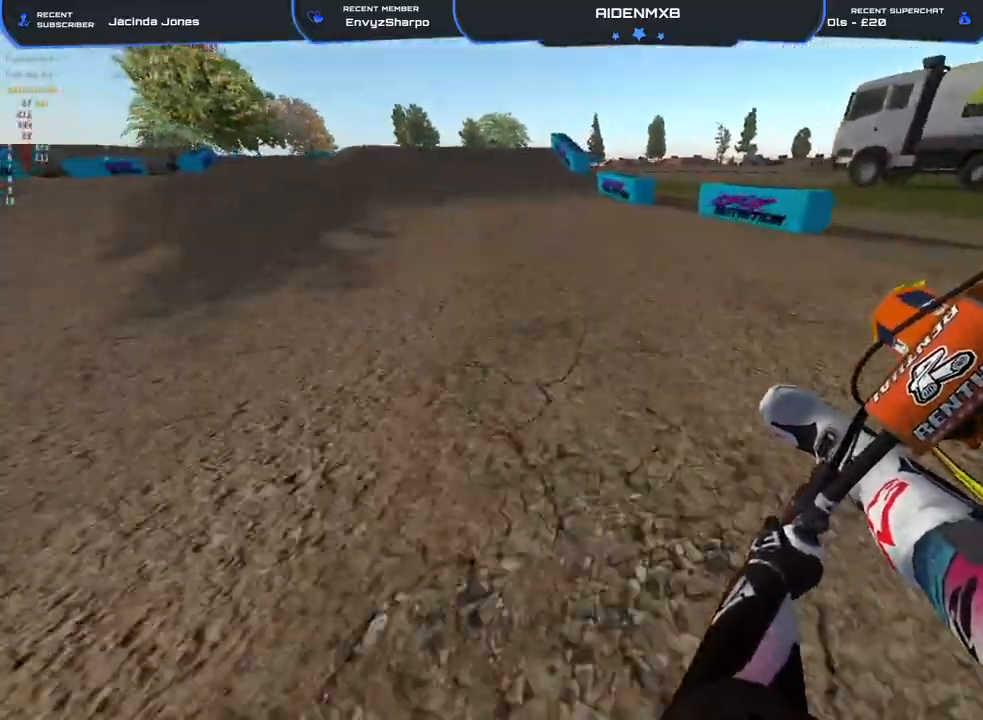
{"buttons": ["R2"], "left_stick": "center", "right_stick": "up", "events": [[267, "left_stick", "center"], [367, "R1", "up"], [417, "right_stick", "up-right"], [467, "right_stick", "up"]]}
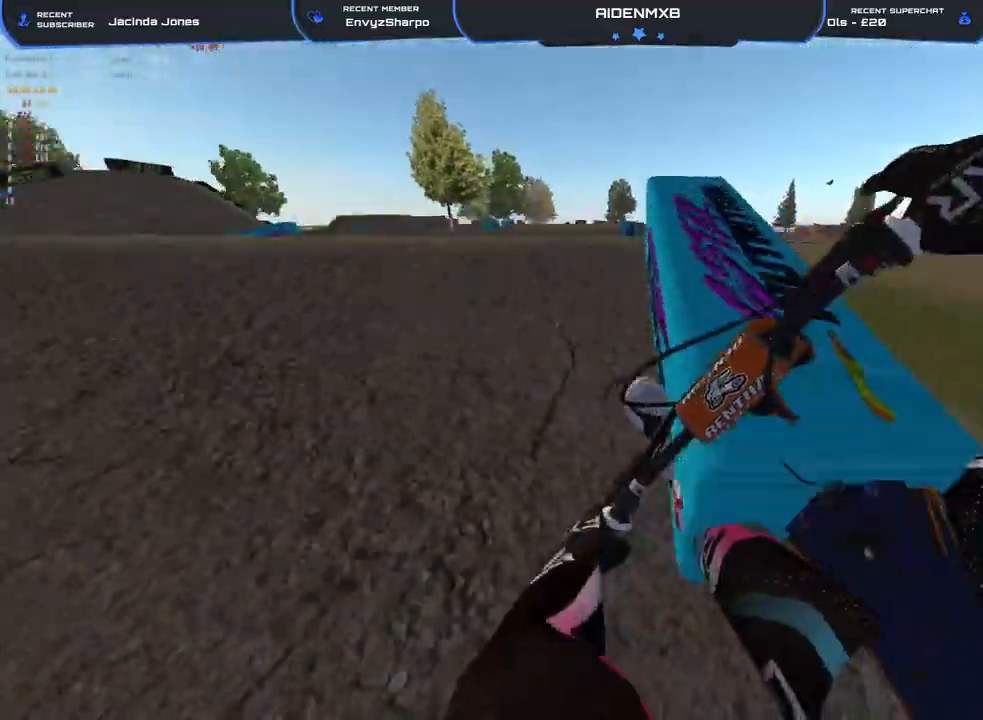
{"buttons": [], "left_stick": "left", "right_stick": "up-left", "events": [[100, "left_stick", "left"], [183, "right_stick", "up-left"], [267, "R2", "up"]]}
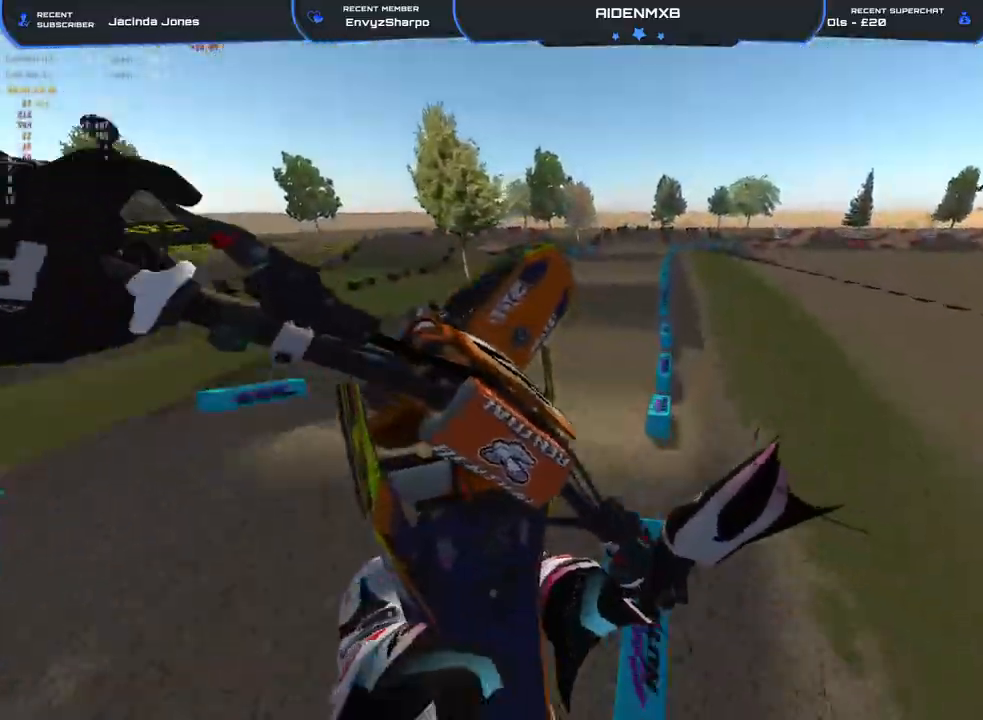
{"buttons": ["CROSS", "L1"], "left_stick": "left", "right_stick": "up-right", "events": [[217, "right_stick", "up-right"], [367, "L1", "down"], [433, "CROSS", "down"]]}
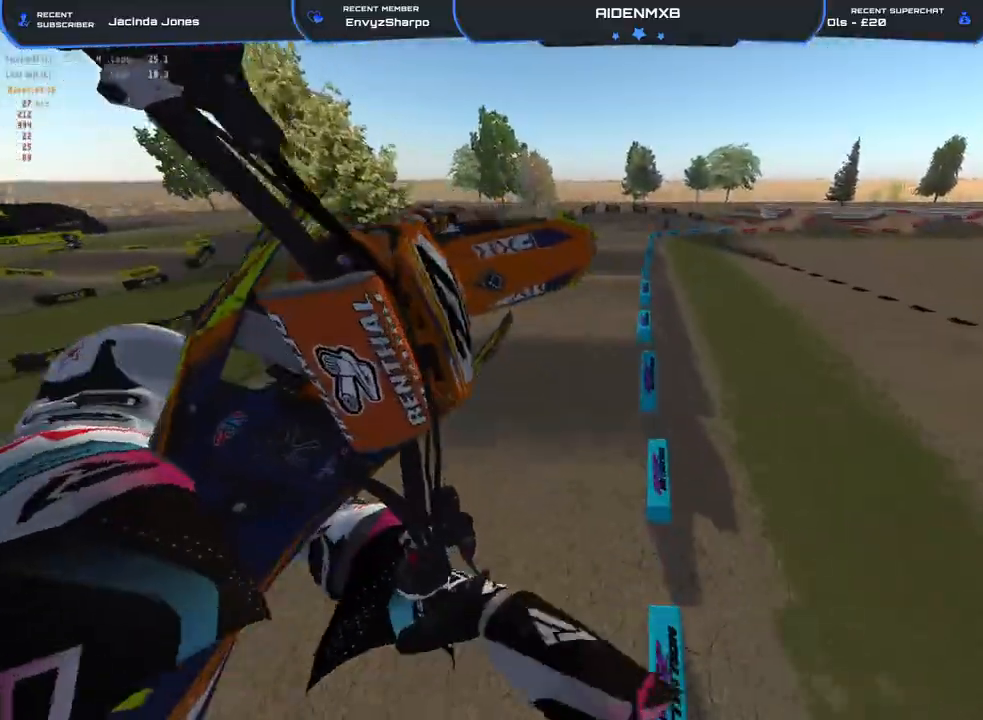
{"buttons": ["L1"], "left_stick": "left", "right_stick": "down", "events": [[67, "CROSS", "up"], [133, "right_stick", "down"], [200, "R1", "down"], [417, "R1", "up"]]}
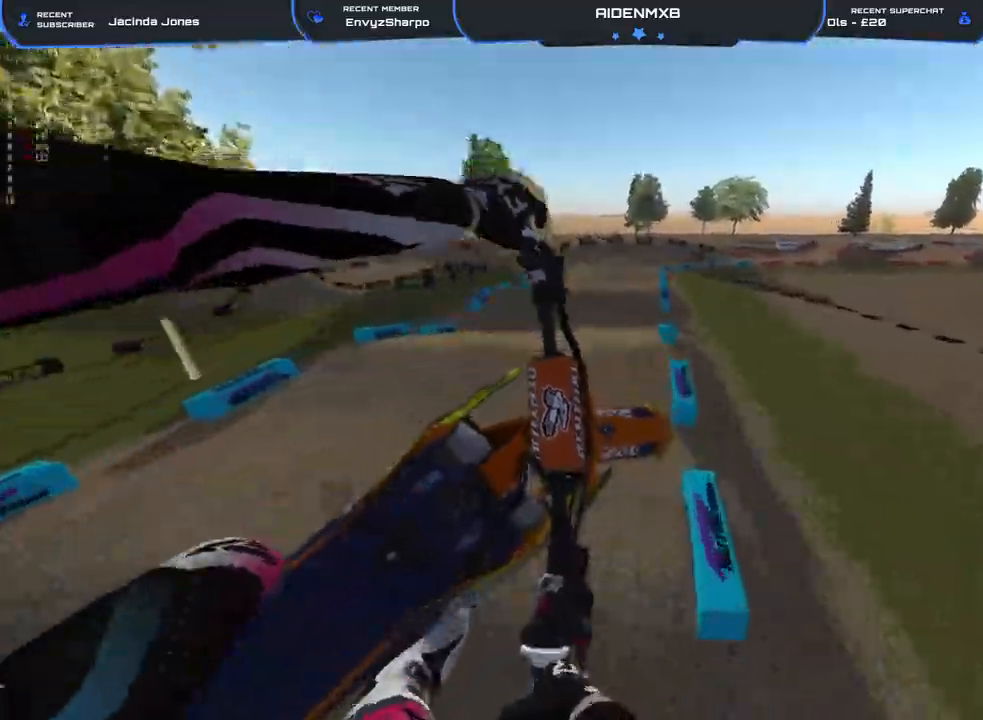
{"buttons": ["R2"], "left_stick": "center", "right_stick": "up-left", "events": [[100, "right_stick", "down-right"], [267, "L1", "up"], [267, "R2", "down"], [267, "left_stick", "center"], [333, "right_stick", "down"], [483, "right_stick", "up-left"]]}
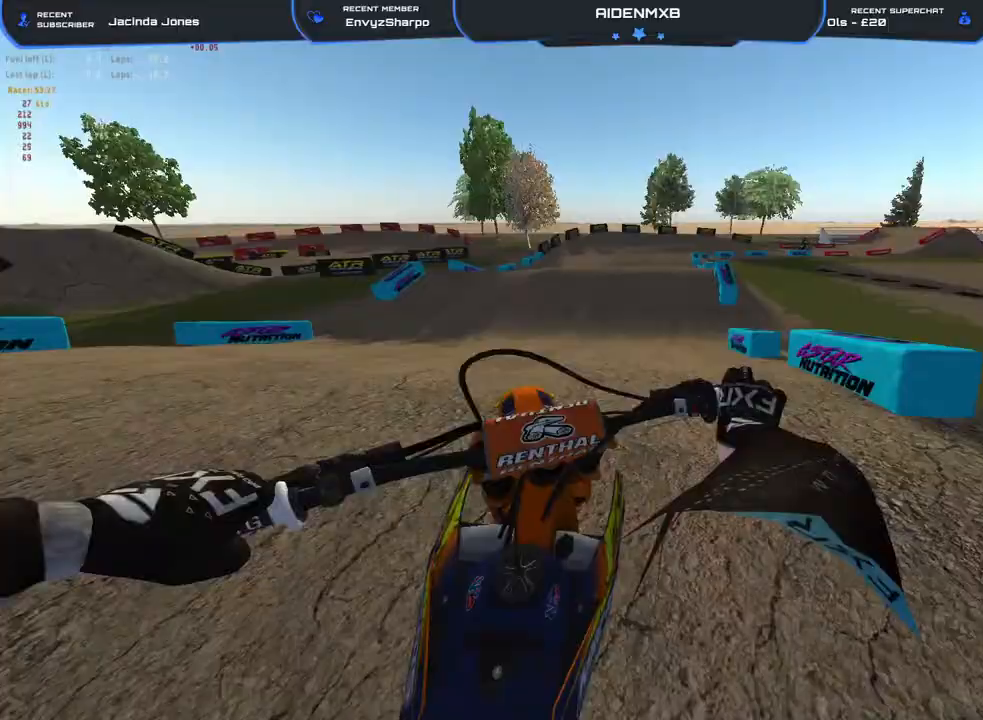
{"buttons": ["R2"], "left_stick": "up-left", "right_stick": "up", "events": [[33, "left_stick", "left"], [433, "right_stick", "up"], [483, "left_stick", "up-left"]]}
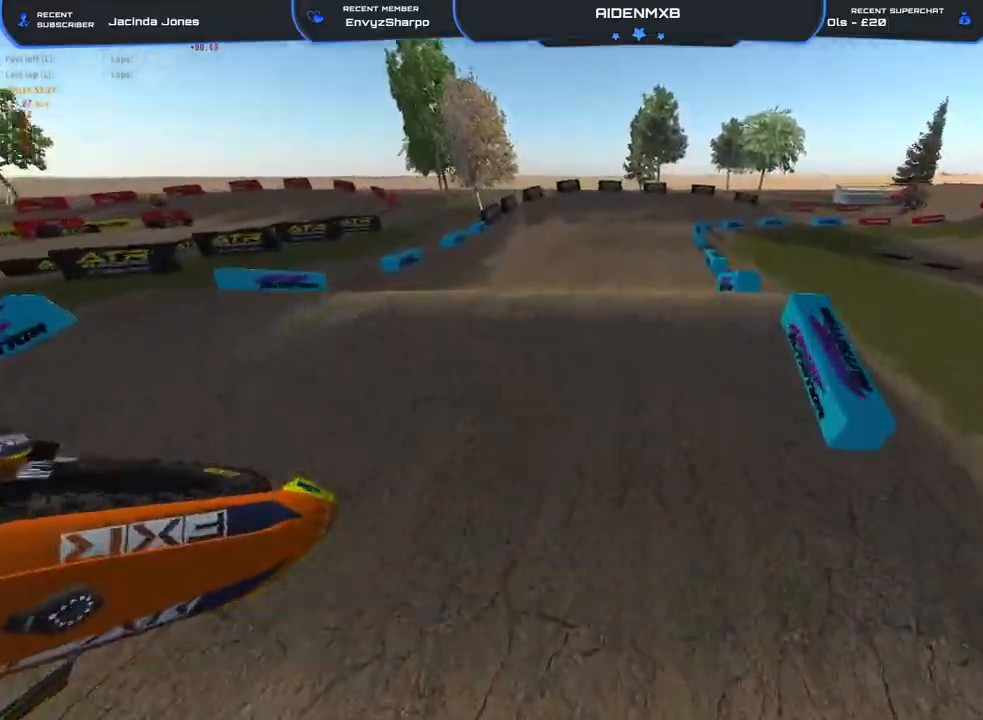
{"buttons": ["R1", "R2"], "left_stick": "left", "right_stick": "center", "events": [[50, "R1", "down"], [83, "left_stick", "center"], [200, "left_stick", "left"], [350, "right_stick", "center"]]}